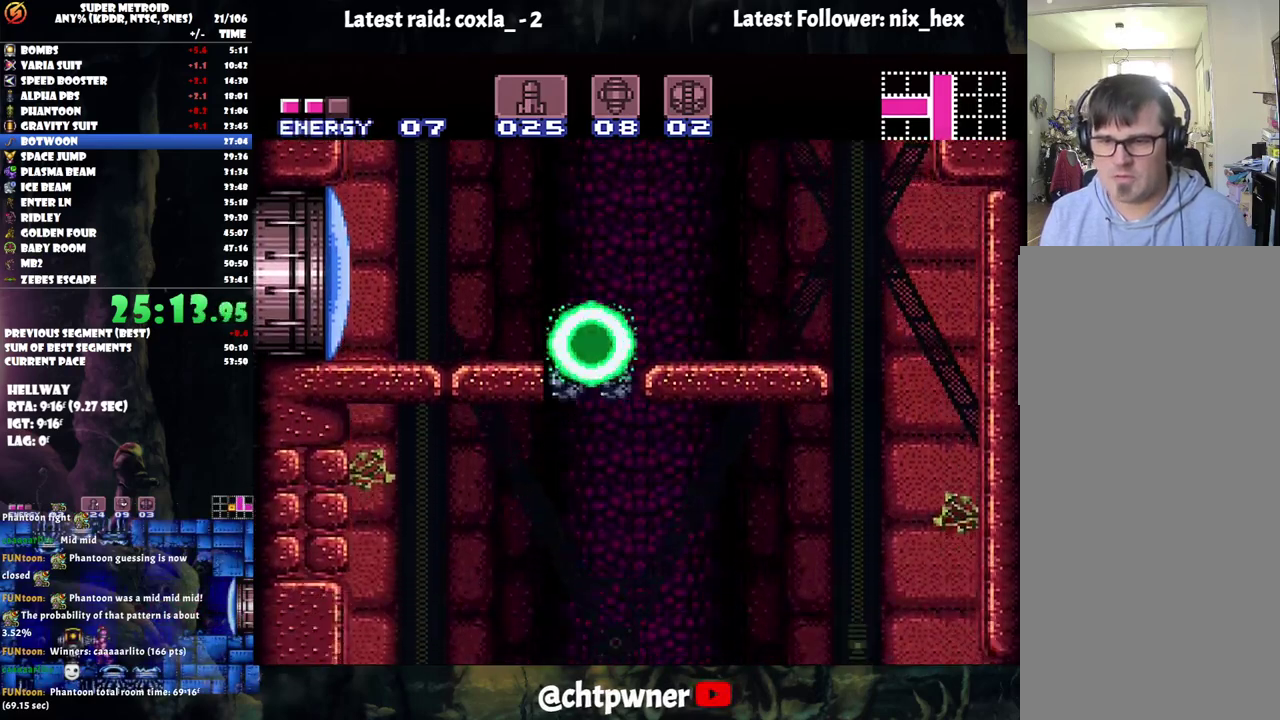
Gameplay with a controller (Nintendo layout); each line is a JSON object with the inputs held at the frame after it. "events" lists button and stick changes between this image and that frame as [ms after this image, input, new state], when the widget could be followed in between. Not read: L3 R3.
{"buttons": ["DPAD_LEFT"], "events": [[250, "DPAD_LEFT", "down"]]}
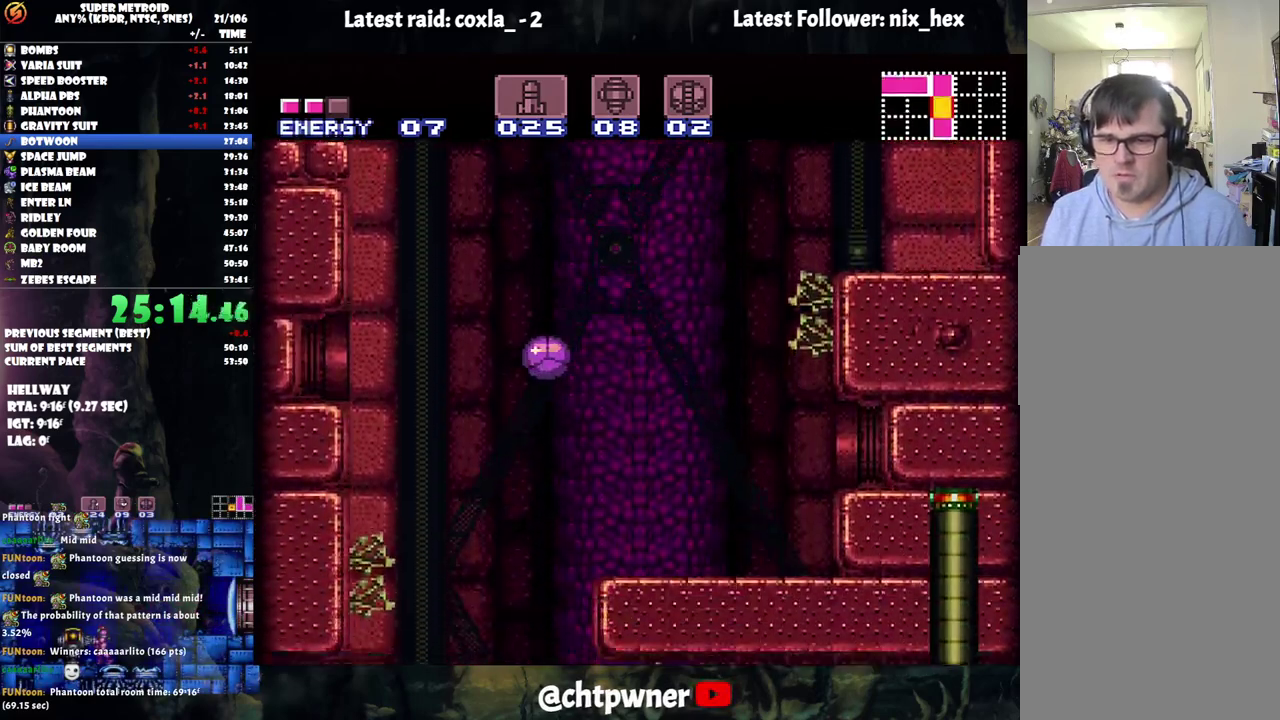
{"buttons": ["DPAD_UP", "DPAD_RIGHT"], "events": [[117, "DPAD_LEFT", "up"], [250, "DPAD_RIGHT", "down"], [417, "DPAD_UP", "down"]]}
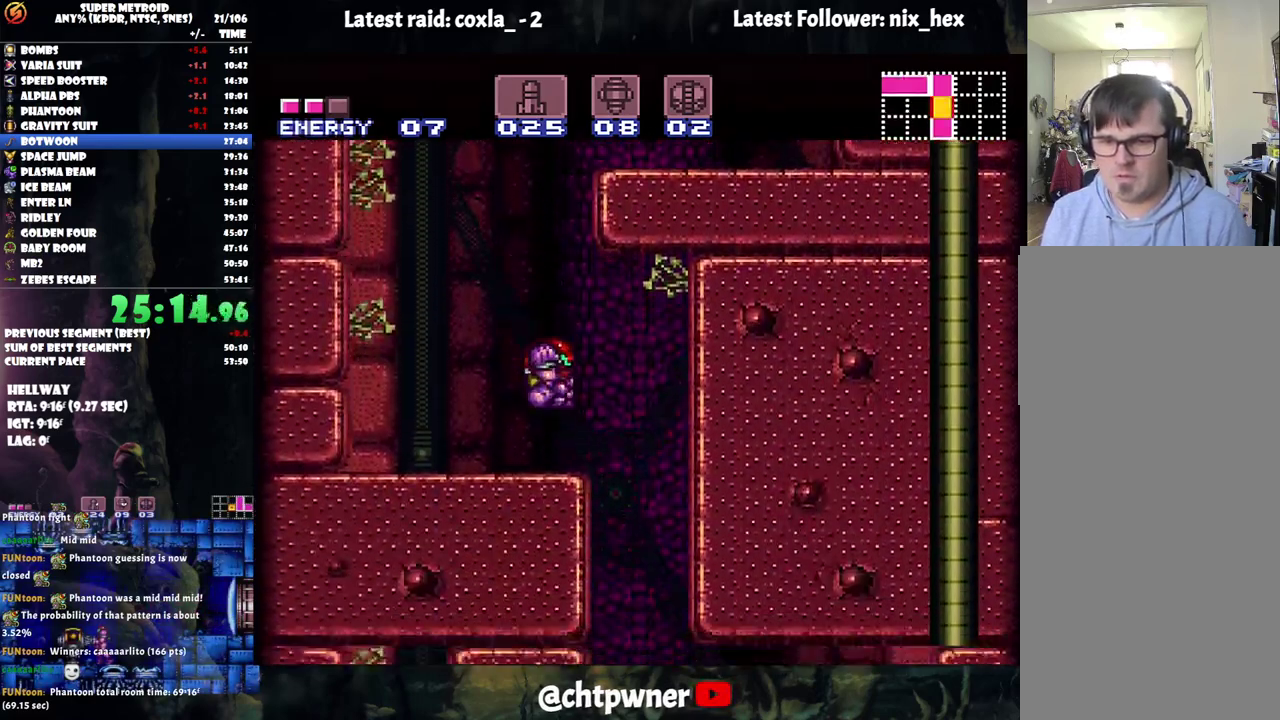
{"buttons": ["DPAD_RIGHT"], "events": [[233, "DPAD_UP", "up"]]}
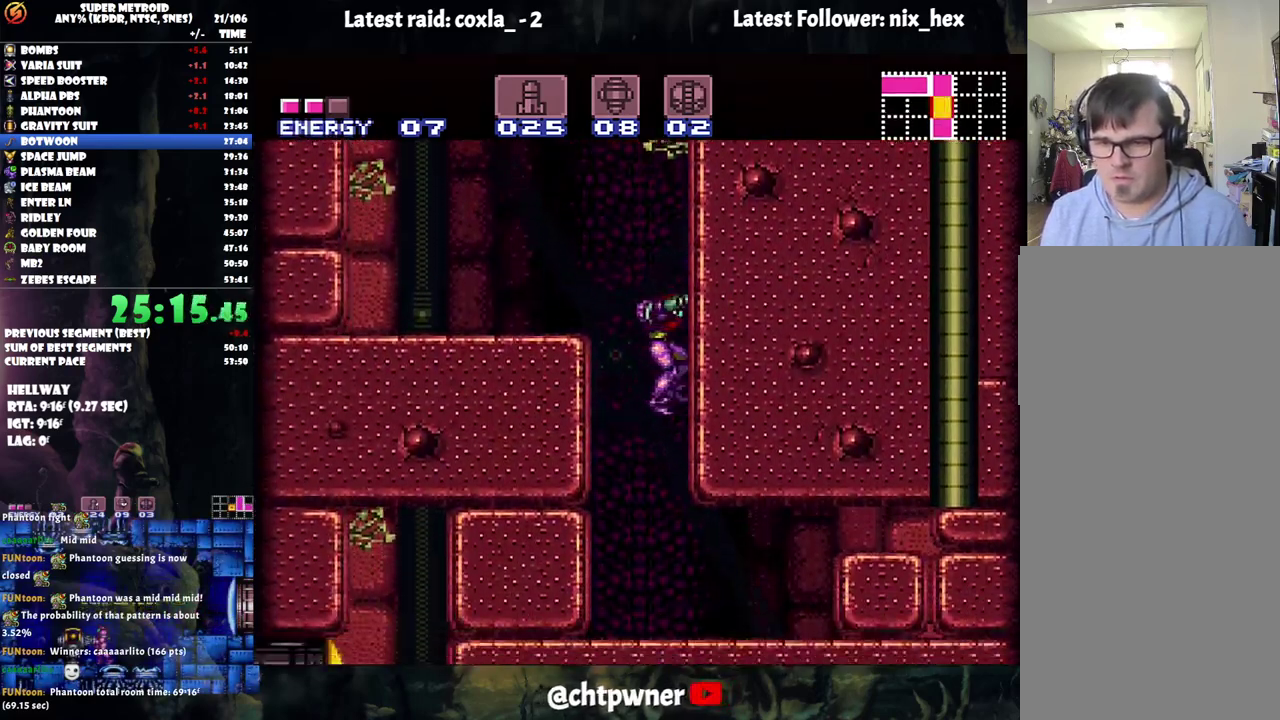
{"buttons": [], "events": [[33, "DPAD_DOWN", "down"], [83, "DPAD_RIGHT", "up"], [217, "Y", "down"], [317, "Y", "up"], [383, "DPAD_DOWN", "up"]]}
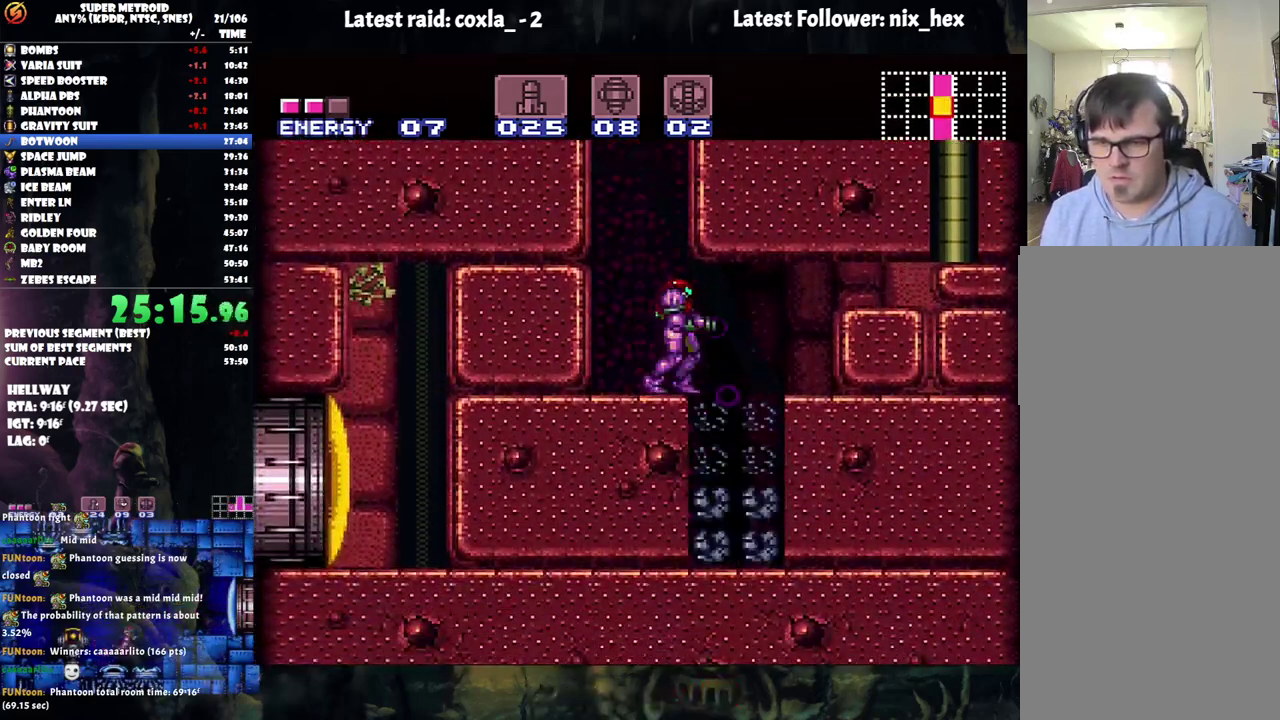
{"buttons": [], "events": [[150, "DPAD_DOWN", "down"], [267, "DPAD_DOWN", "up"]]}
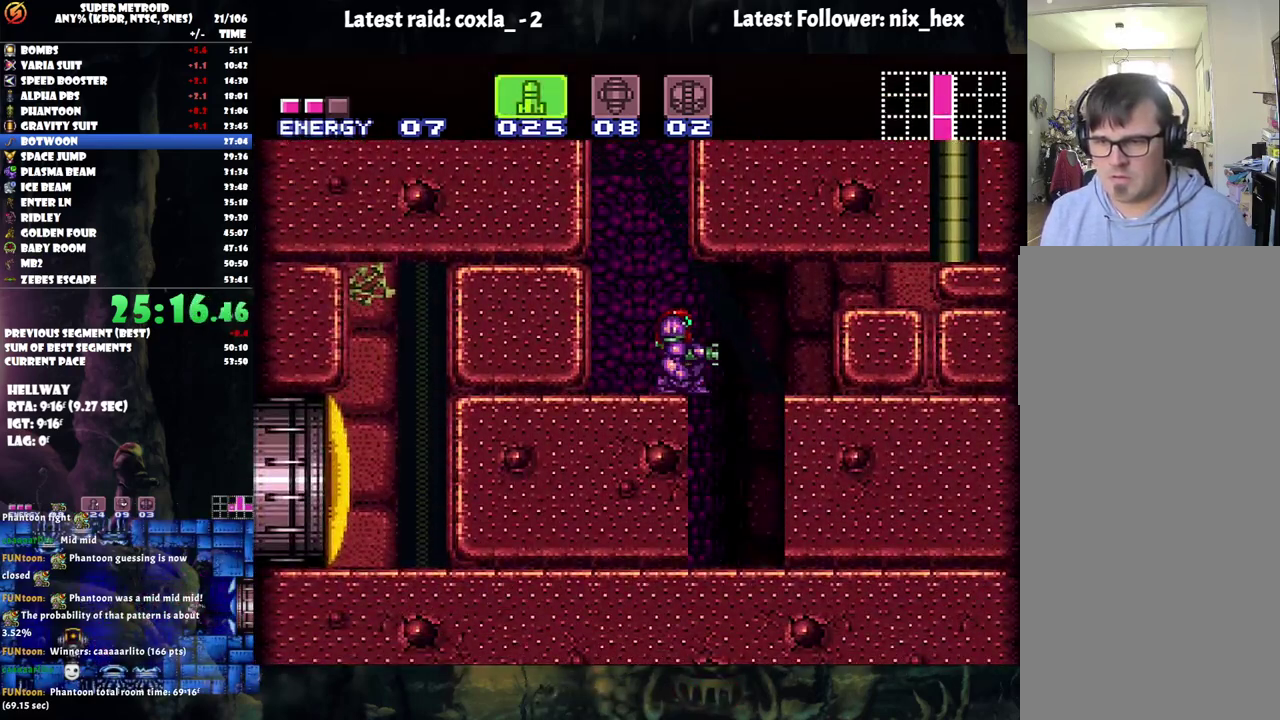
{"buttons": [], "events": [[300, "Y", "down"], [350, "Y", "up"]]}
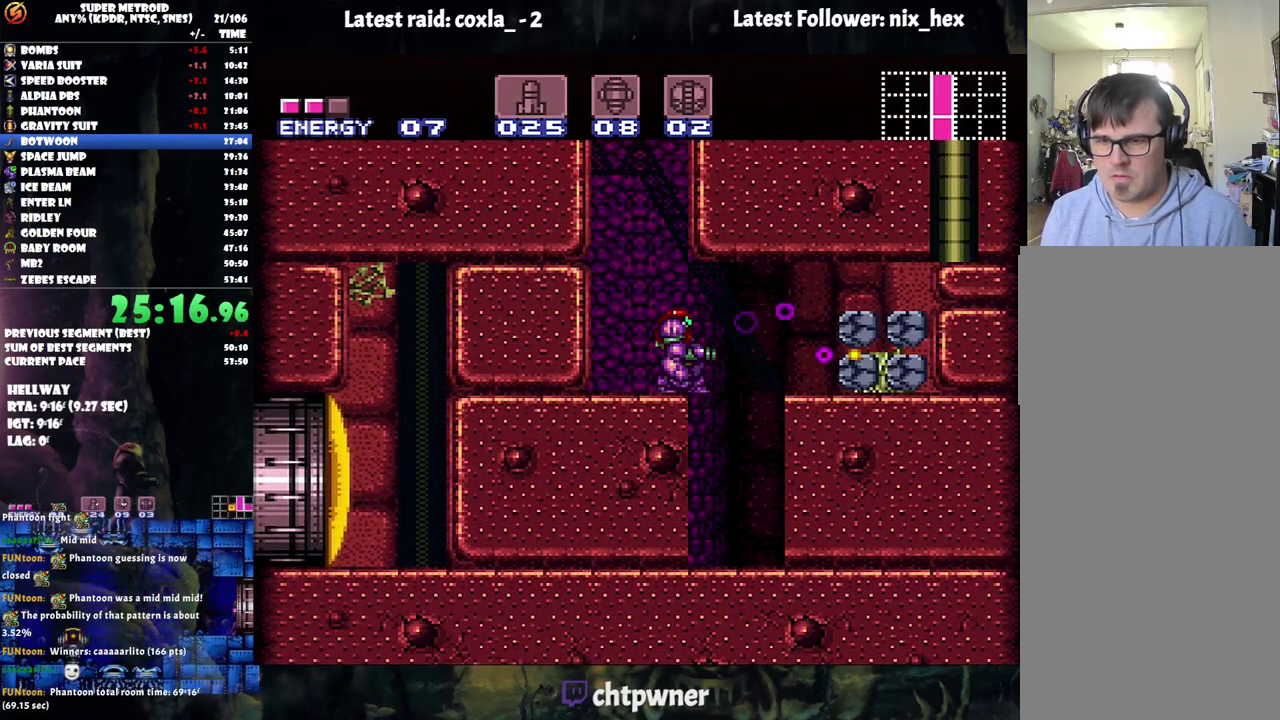
{"buttons": [], "events": [[17, "X", "down"], [83, "X", "up"], [183, "Y", "down"], [250, "Y", "up"]]}
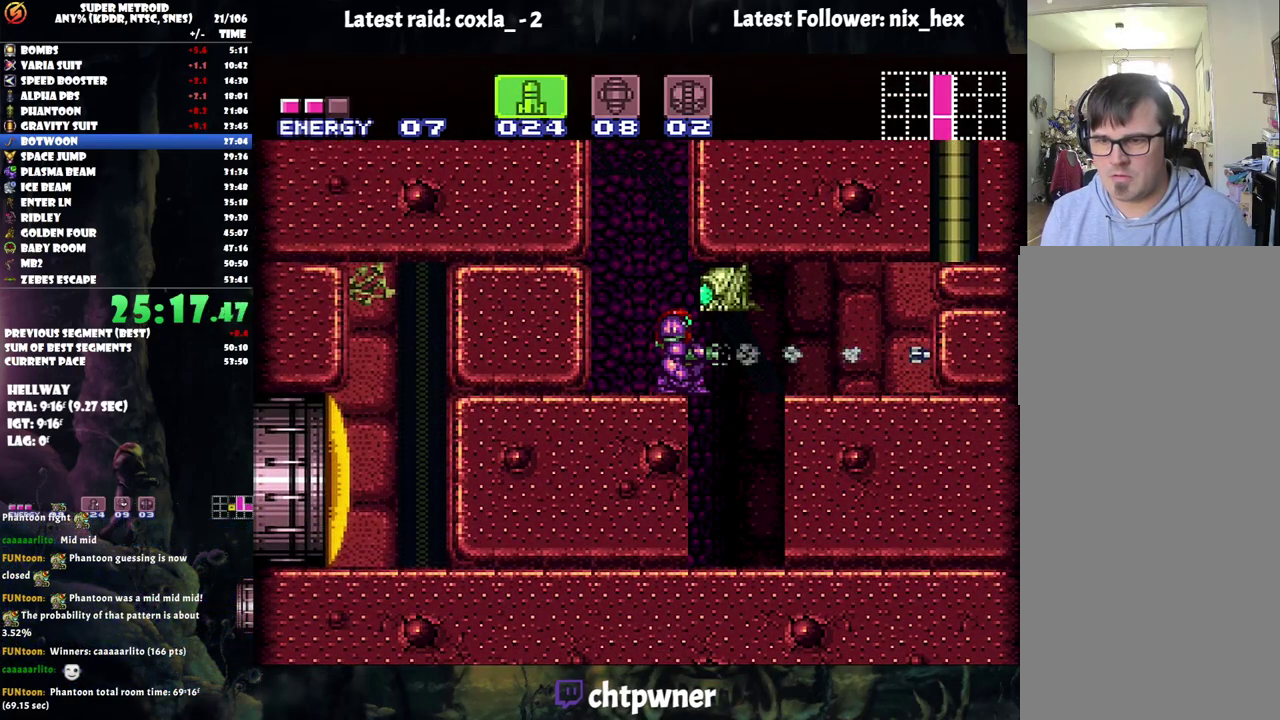
{"buttons": ["DPAD_UP"], "events": [[383, "DPAD_UP", "down"]]}
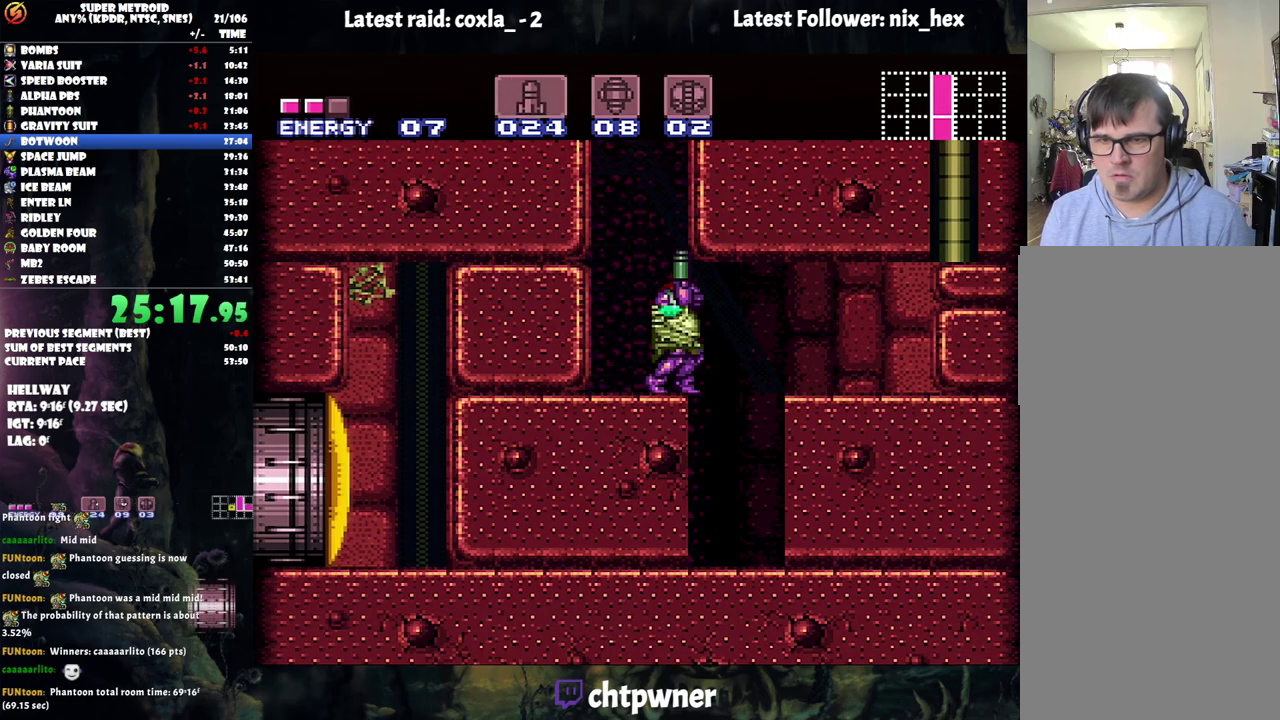
{"buttons": [], "events": [[33, "X", "down"], [100, "X", "up"], [233, "Y", "down"], [317, "Y", "up"], [333, "DPAD_UP", "up"]]}
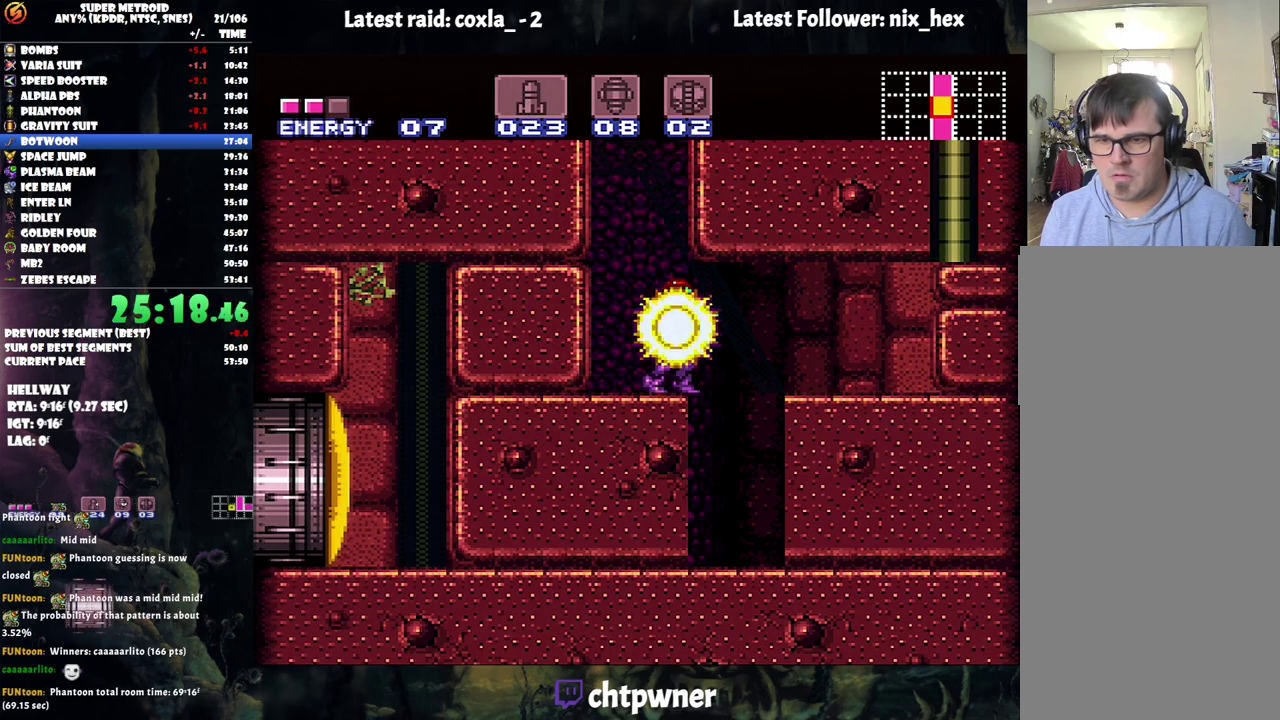
{"buttons": ["A", "DPAD_LEFT"], "events": [[217, "A", "down"], [217, "DPAD_RIGHT", "down"], [350, "DPAD_RIGHT", "up"], [433, "A", "up"], [433, "DPAD_LEFT", "down"], [483, "A", "down"]]}
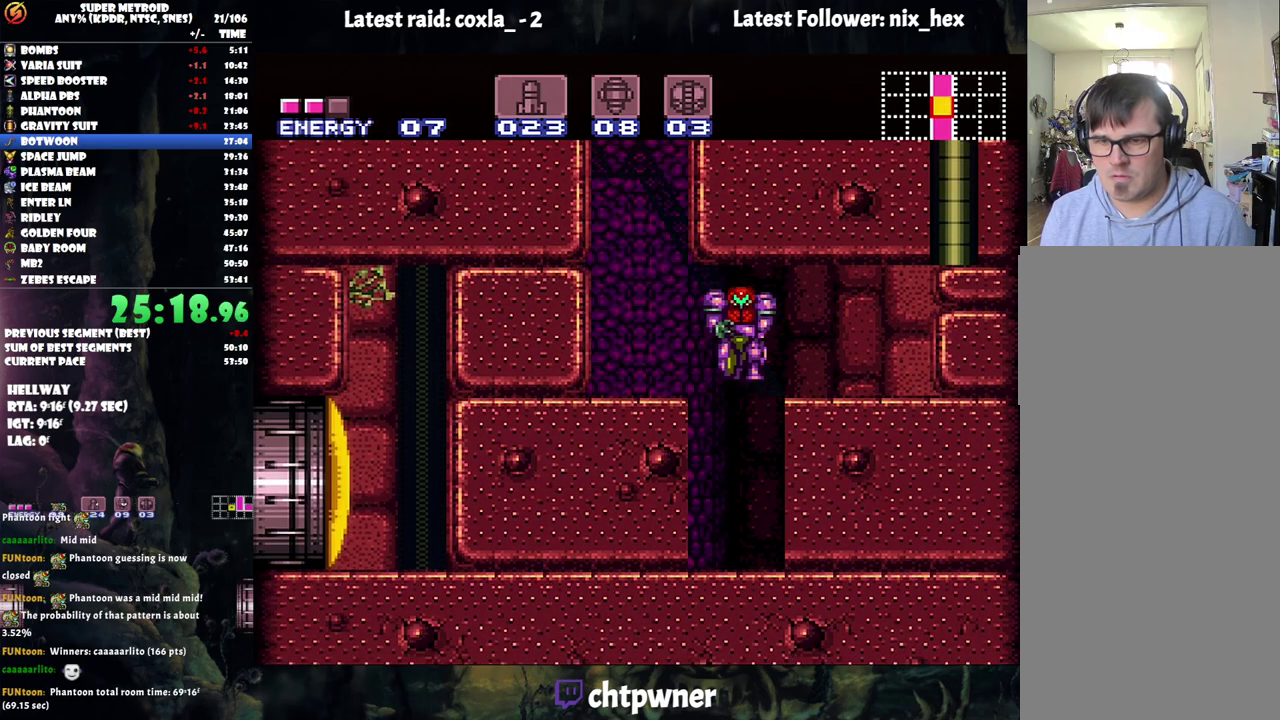
{"buttons": ["A", "DPAD_LEFT"], "events": [[83, "DPAD_LEFT", "up"], [333, "DPAD_LEFT", "down"]]}
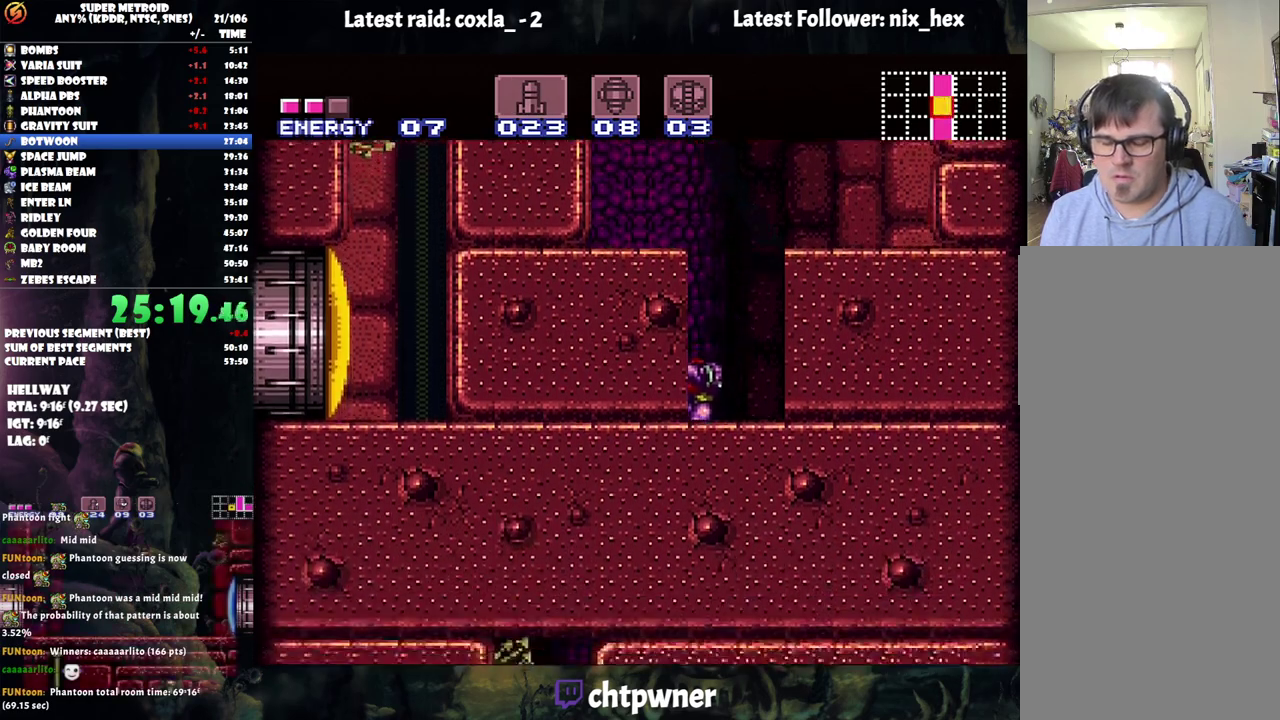
{"buttons": ["A", "DPAD_LEFT"], "events": []}
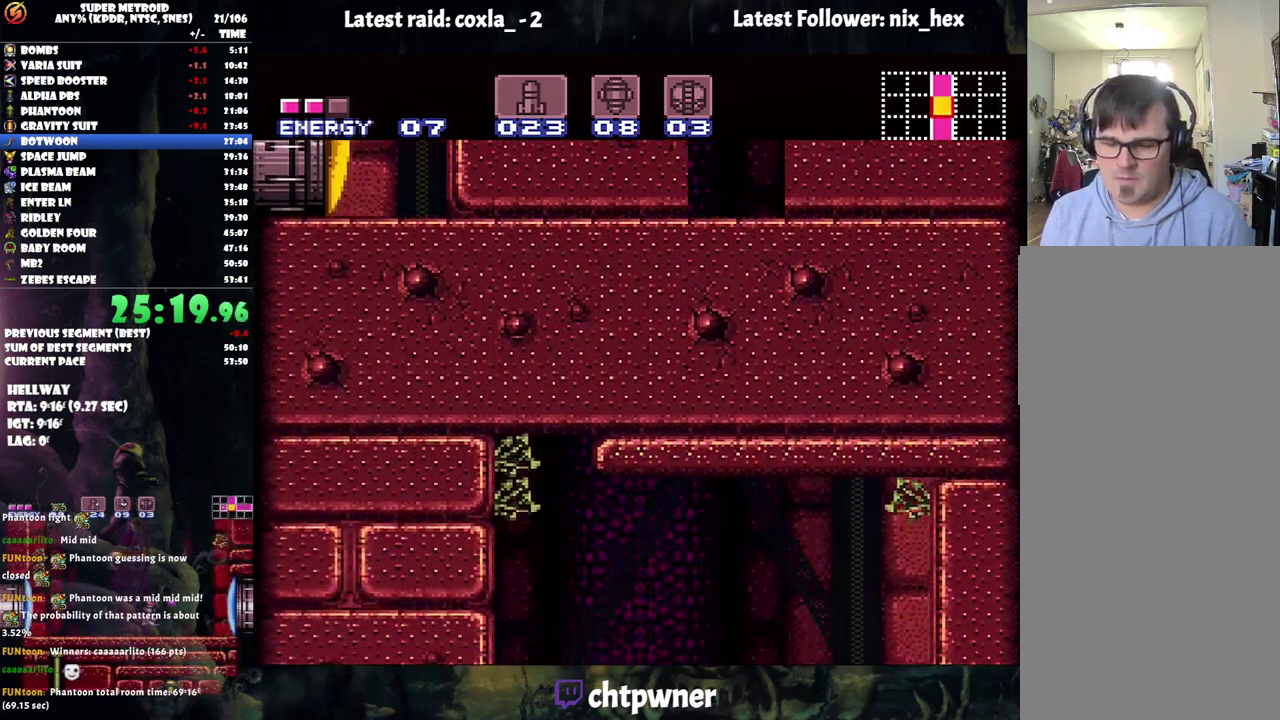
{"buttons": ["A", "DPAD_RIGHT"], "events": [[17, "DPAD_LEFT", "up"], [100, "DPAD_RIGHT", "down"]]}
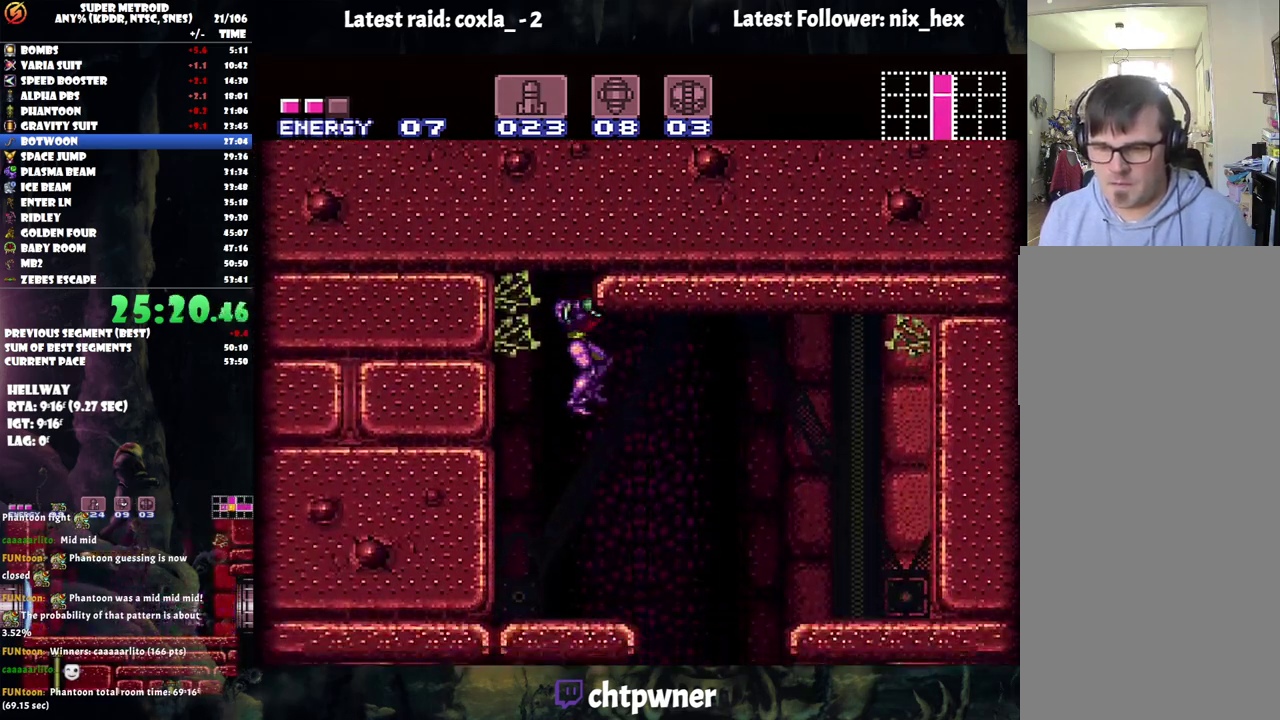
{"buttons": ["DPAD_RIGHT"], "events": [[100, "DPAD_RIGHT", "up"], [150, "A", "up"], [150, "DPAD_LEFT", "down"], [217, "R1", "down"], [300, "DPAD_LEFT", "up"], [317, "Y", "down"], [333, "DPAD_RIGHT", "down"], [417, "B", "down"], [417, "R1", "up"], [433, "Y", "up"], [467, "B", "up"]]}
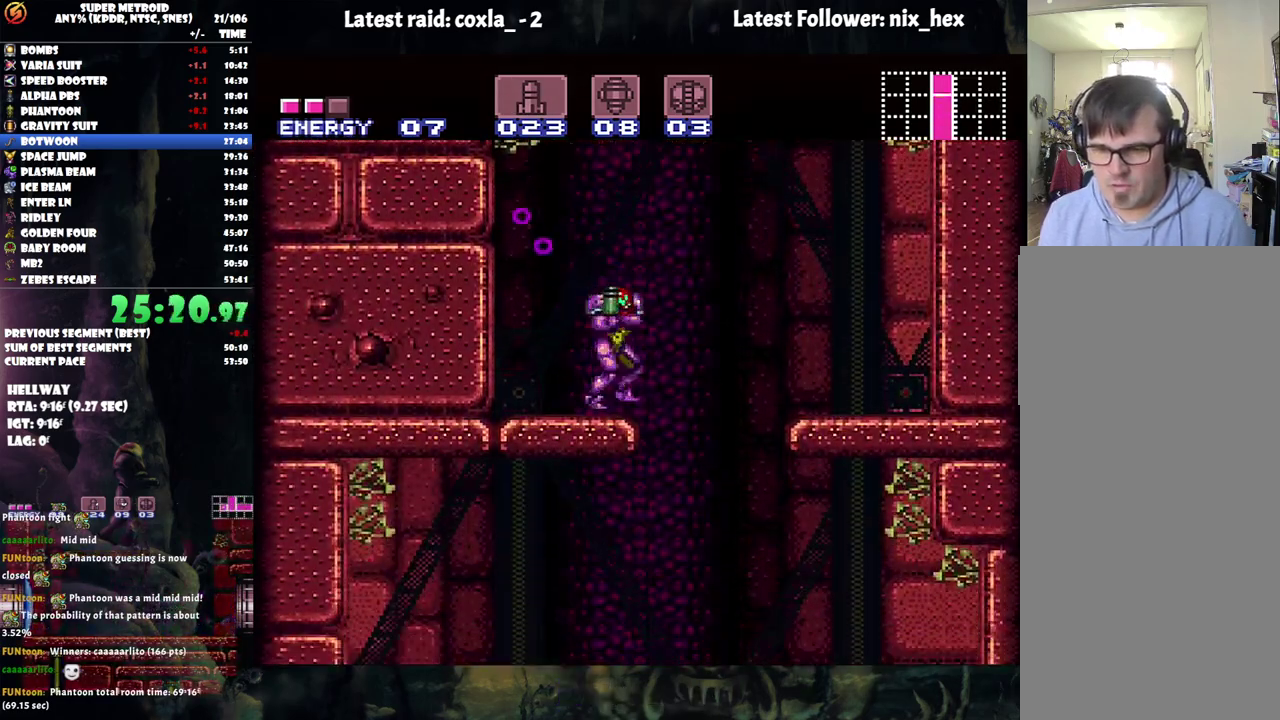
{"buttons": ["DPAD_RIGHT"], "events": []}
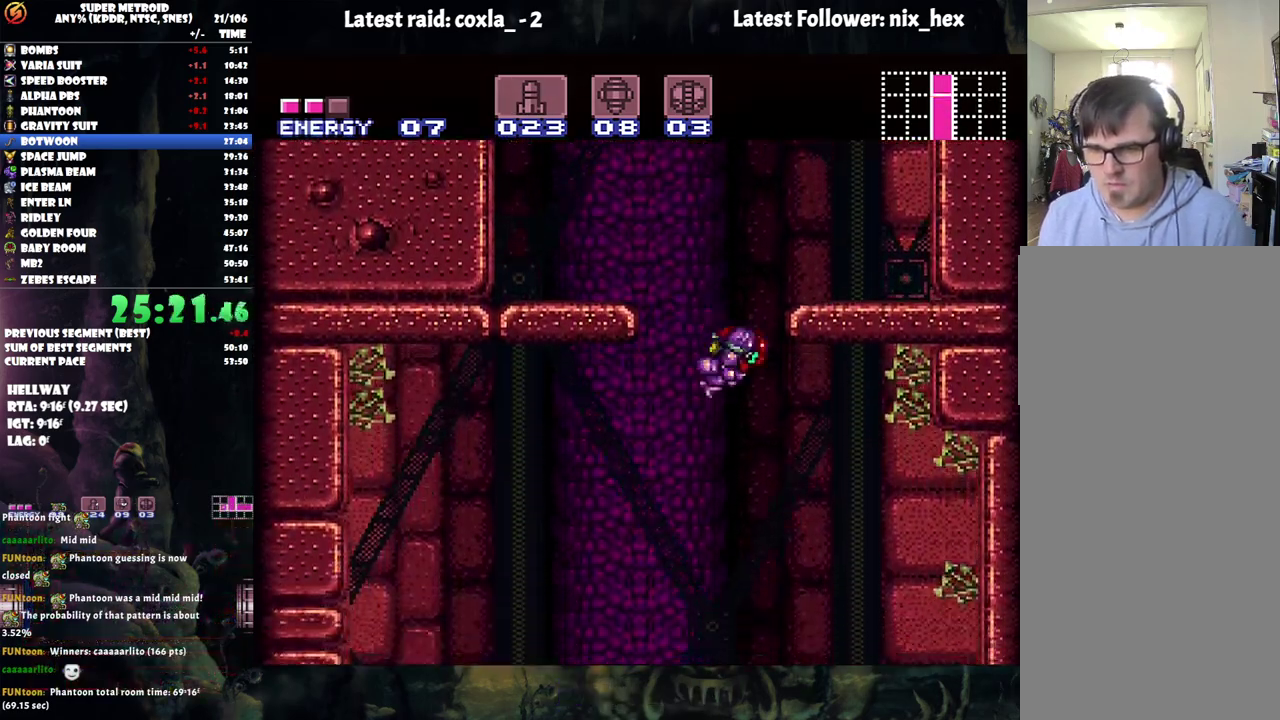
{"buttons": ["DPAD_RIGHT"], "events": [[217, "DPAD_RIGHT", "up"], [483, "DPAD_RIGHT", "down"]]}
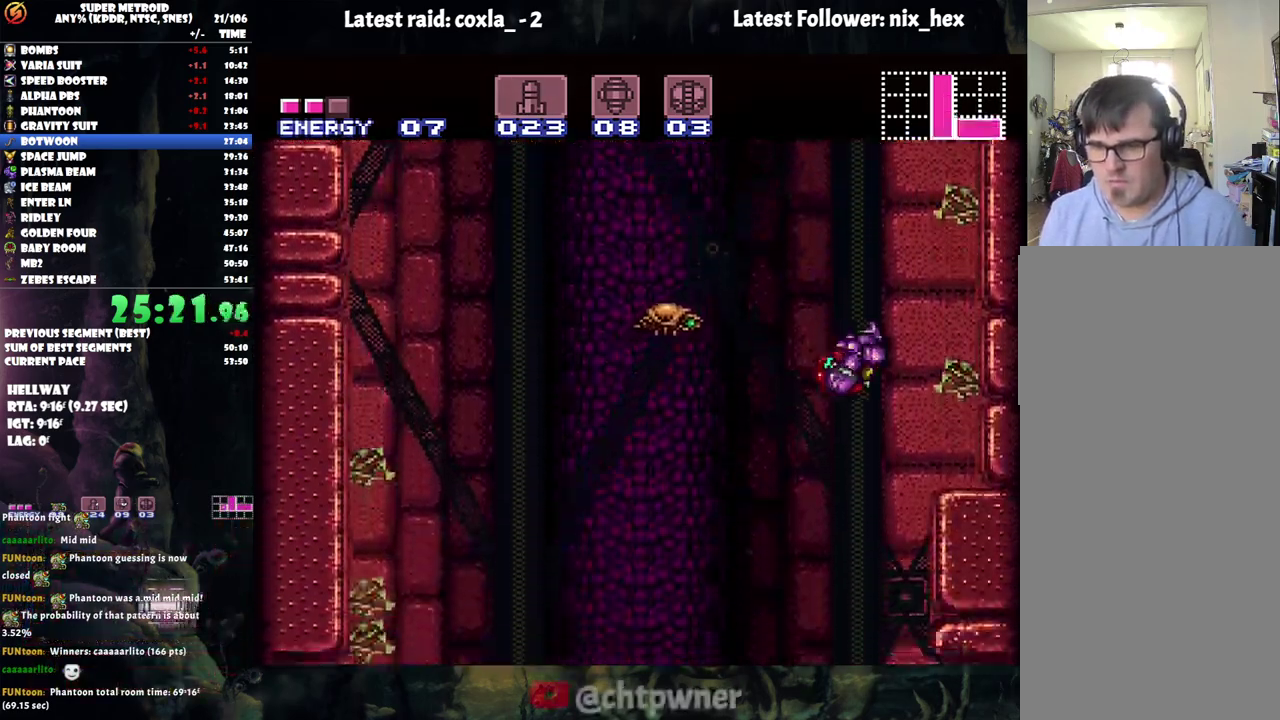
{"buttons": [], "events": [[150, "DPAD_RIGHT", "up"], [283, "DPAD_DOWN", "down"], [367, "Y", "down"], [450, "Y", "up"], [500, "DPAD_DOWN", "up"]]}
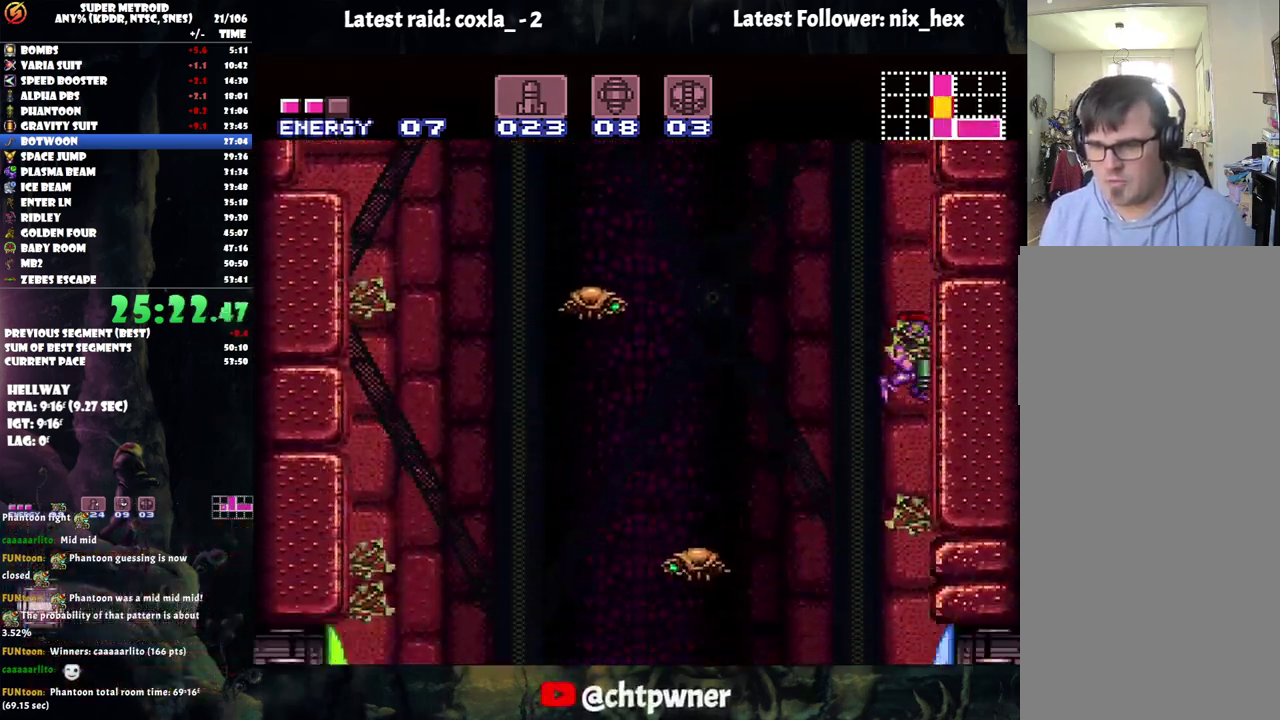
{"buttons": ["A", "DPAD_RIGHT"], "events": [[183, "A", "down"], [183, "DPAD_RIGHT", "down"]]}
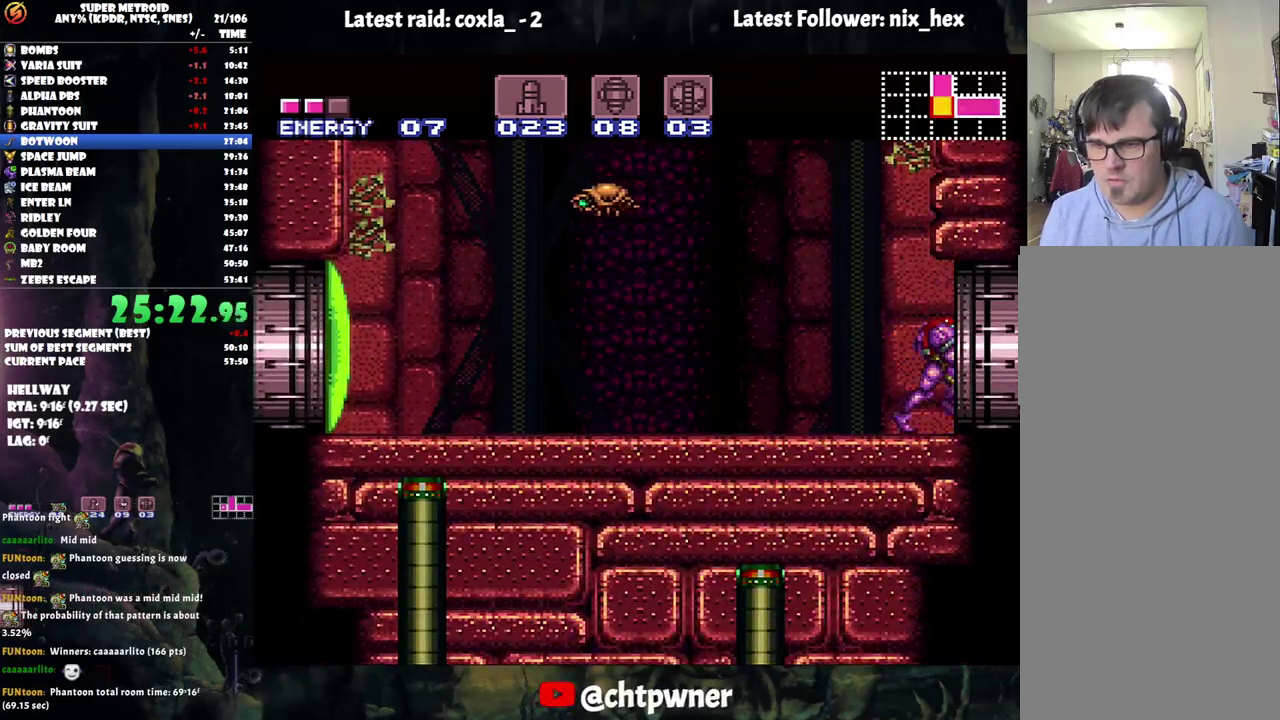
{"buttons": ["A", "DPAD_RIGHT"], "events": []}
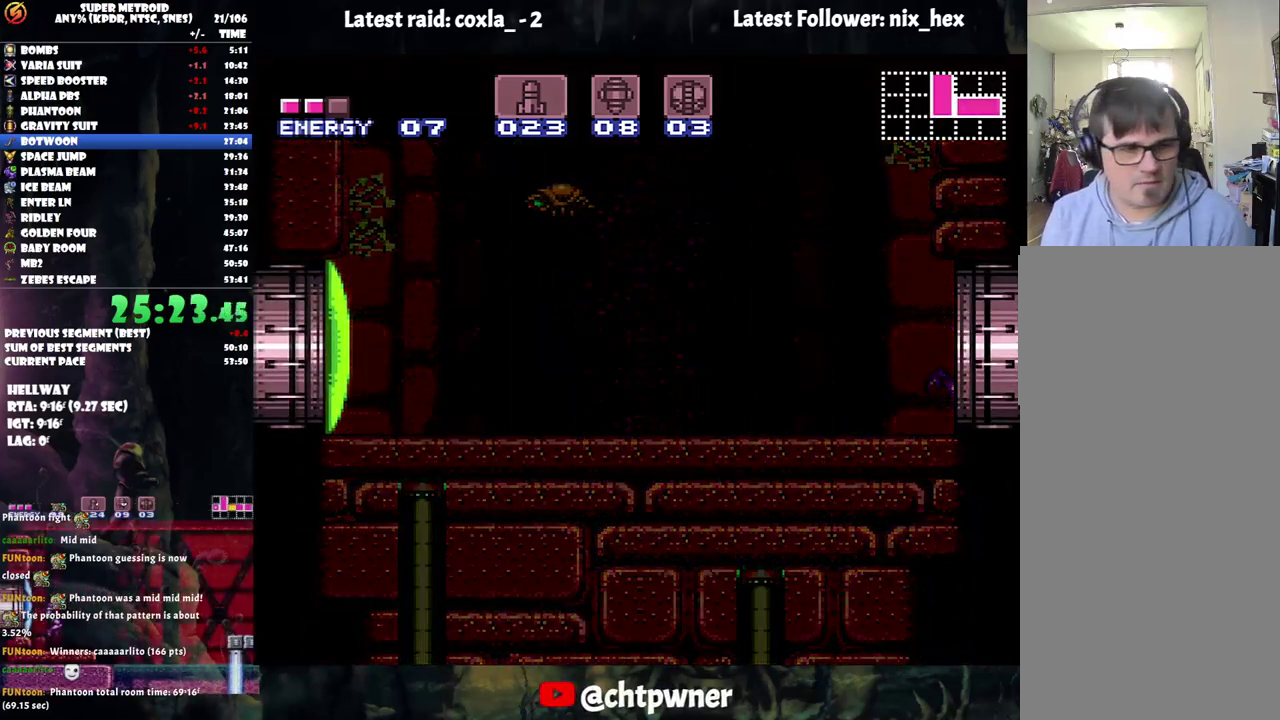
{"buttons": ["A", "DPAD_RIGHT"], "events": []}
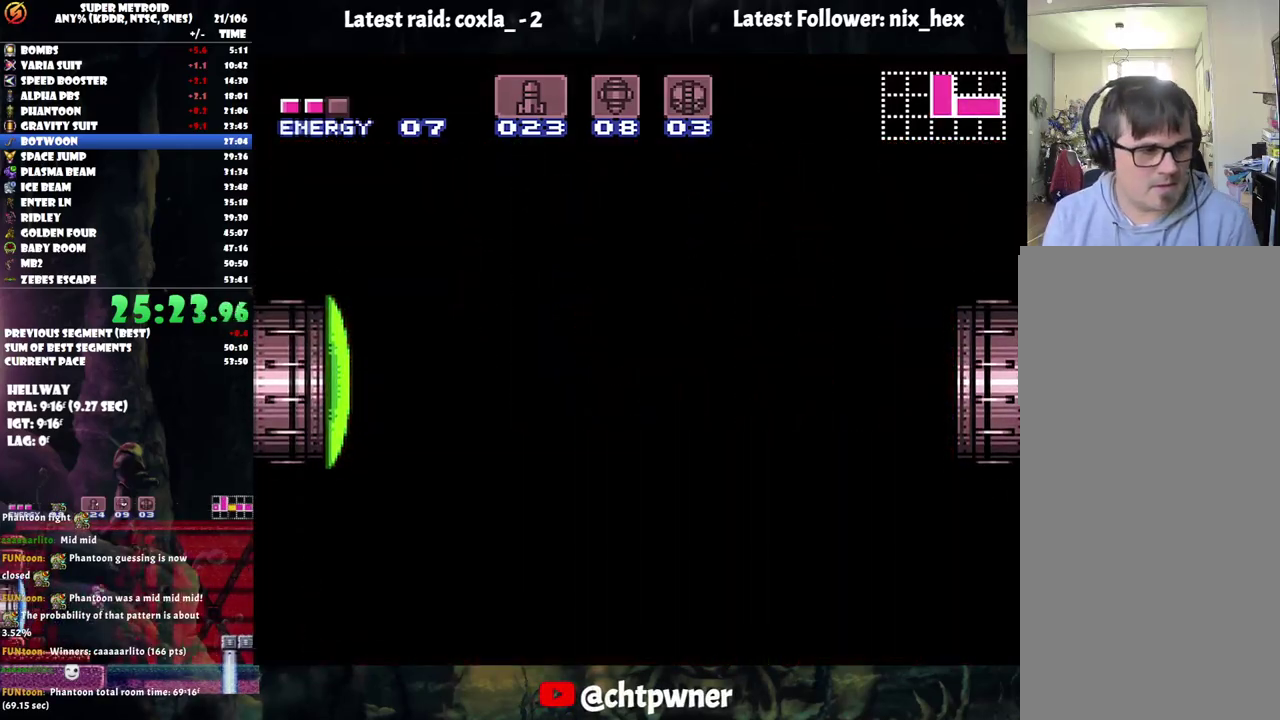
{"buttons": ["A", "DPAD_RIGHT"], "events": []}
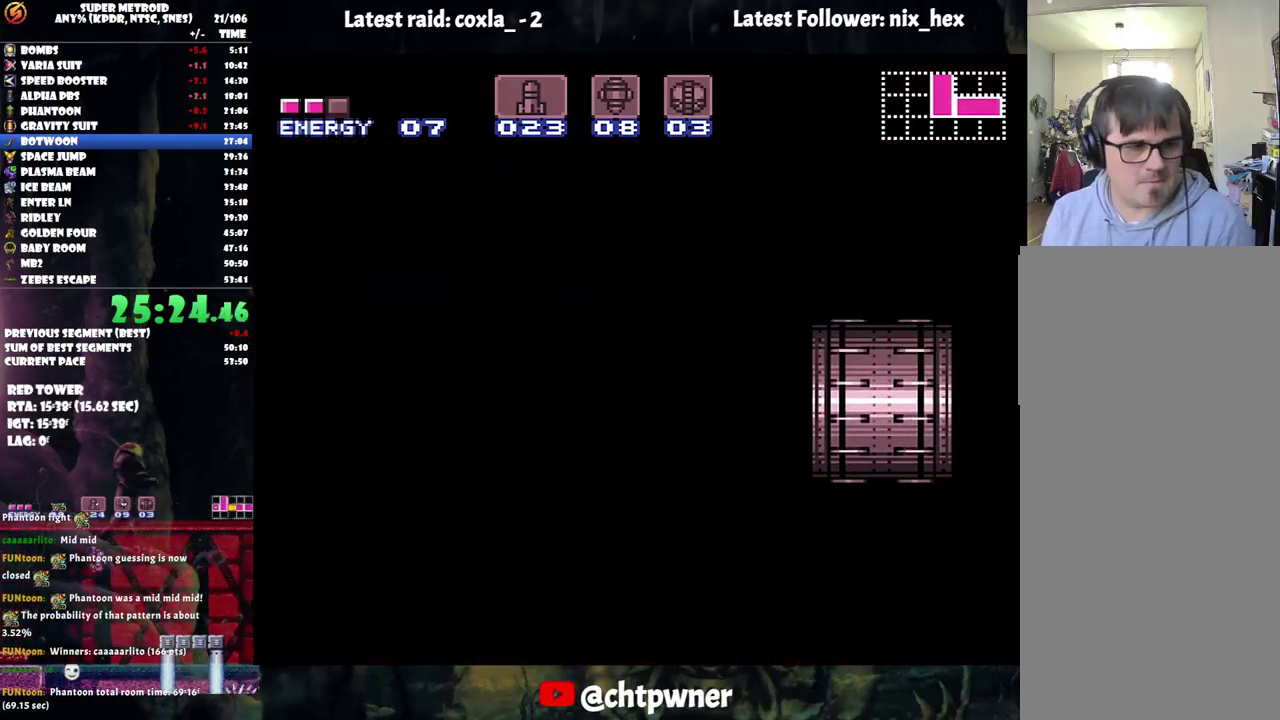
{"buttons": ["A", "DPAD_RIGHT"], "events": []}
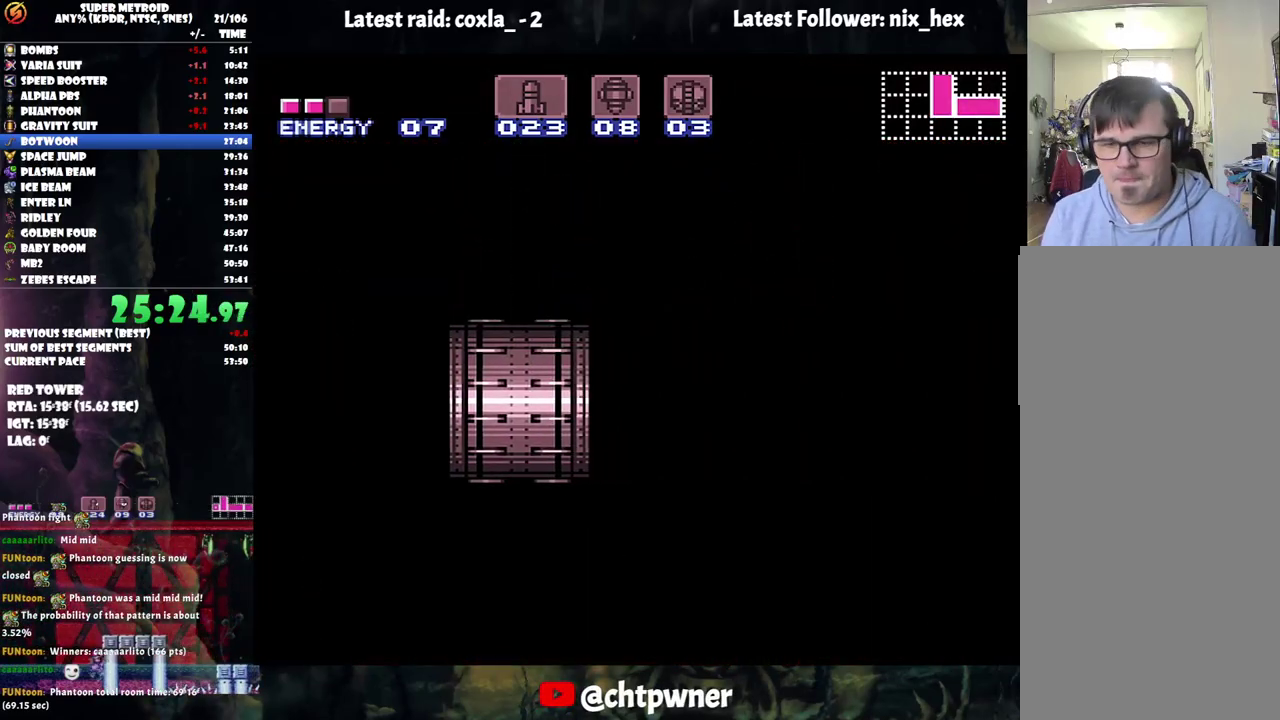
{"buttons": ["A", "DPAD_RIGHT"], "events": []}
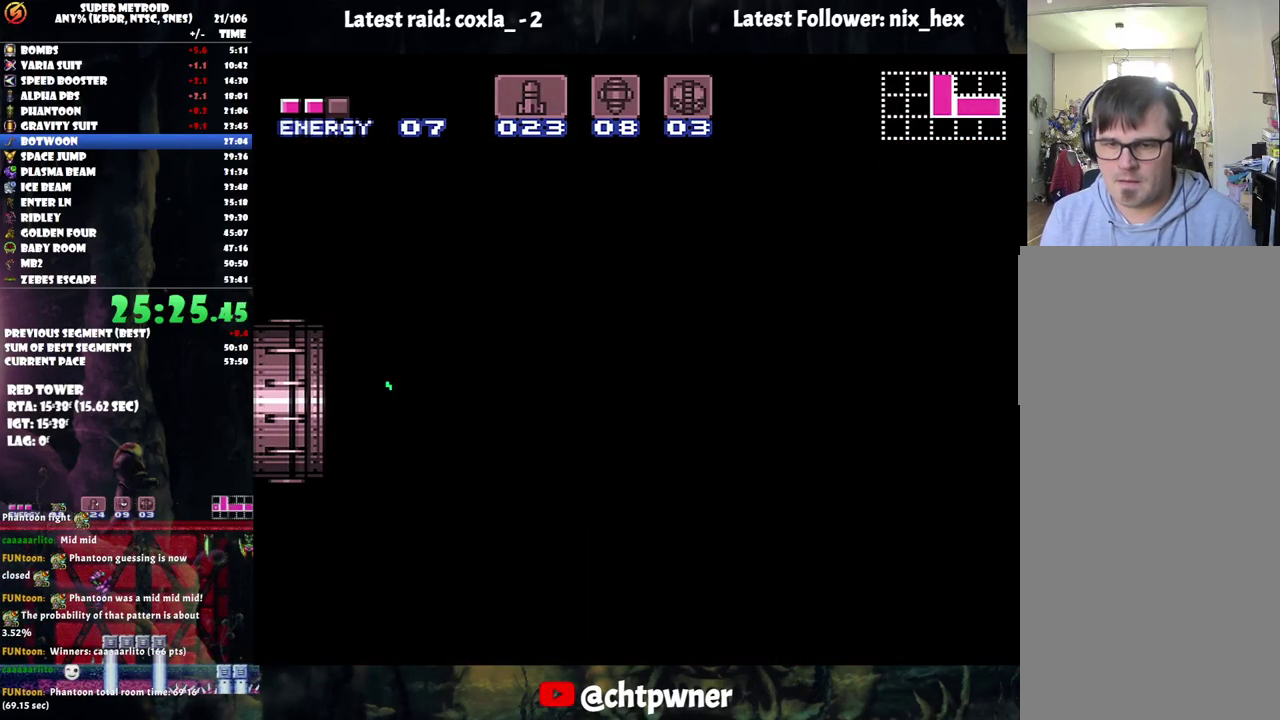
{"buttons": ["DPAD_LEFT"], "events": [[50, "DPAD_RIGHT", "up"], [400, "A", "up"], [400, "DPAD_LEFT", "down"]]}
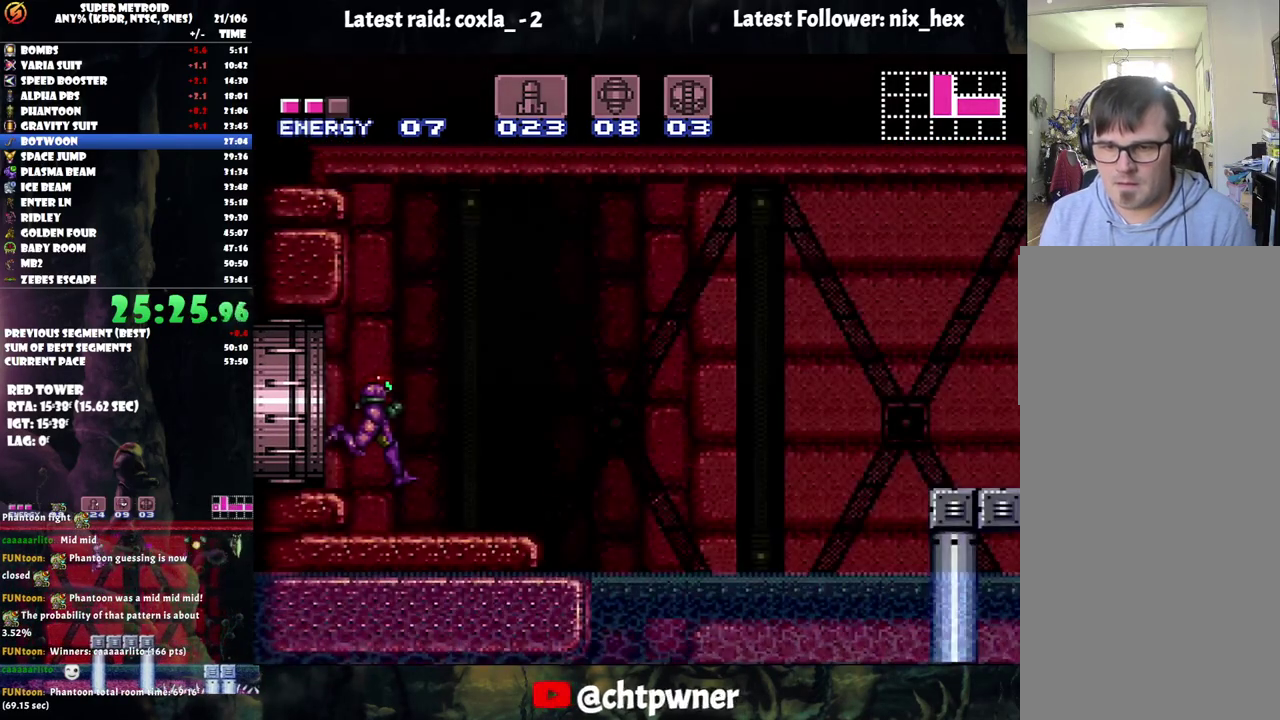
{"buttons": ["A", "DPAD_RIGHT"], "events": [[83, "A", "down"], [333, "DPAD_LEFT", "up"], [400, "DPAD_RIGHT", "down"]]}
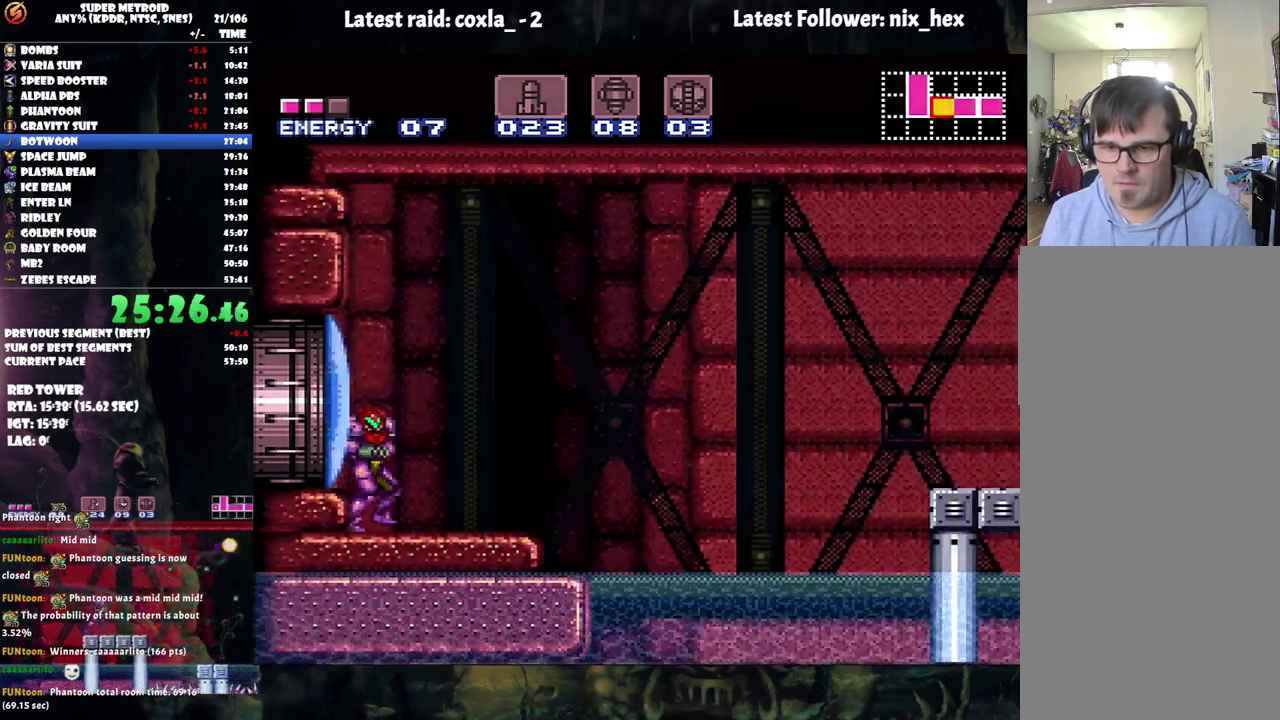
{"buttons": ["B", "DPAD_RIGHT"], "events": [[333, "B", "down"], [450, "A", "up"]]}
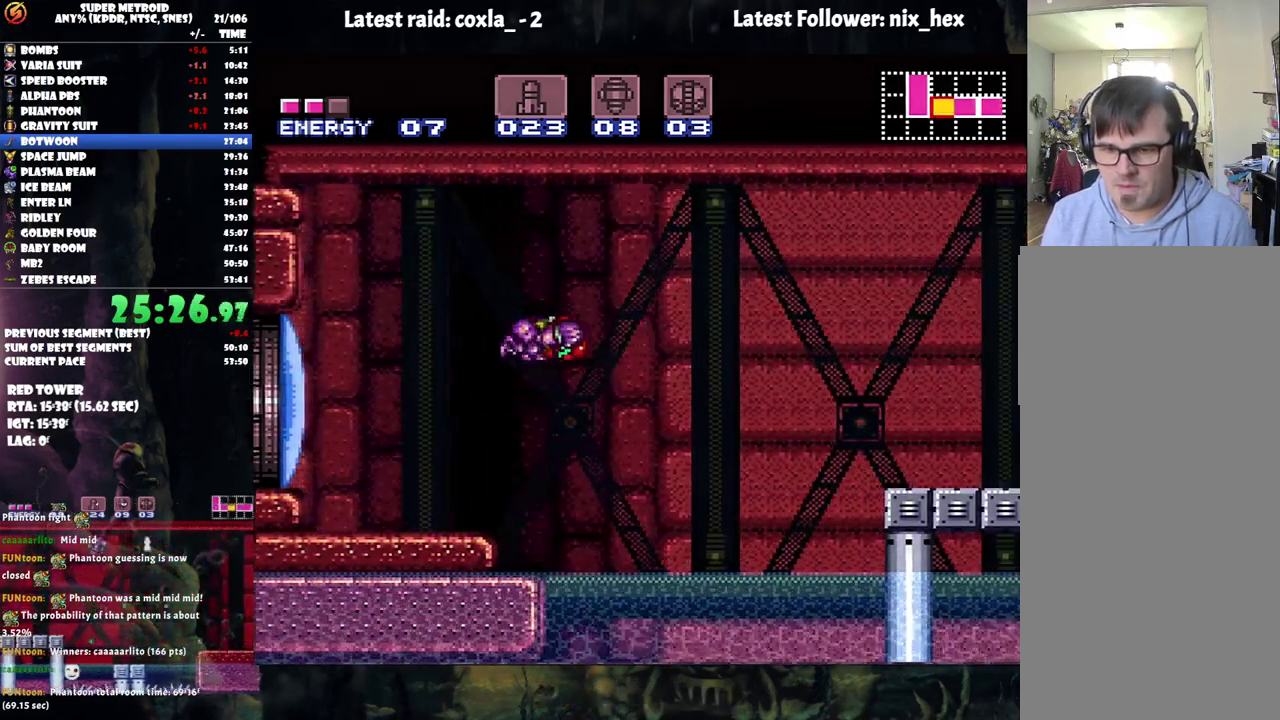
{"buttons": ["DPAD_RIGHT"], "events": [[350, "Y", "down"], [450, "B", "up"], [483, "Y", "up"]]}
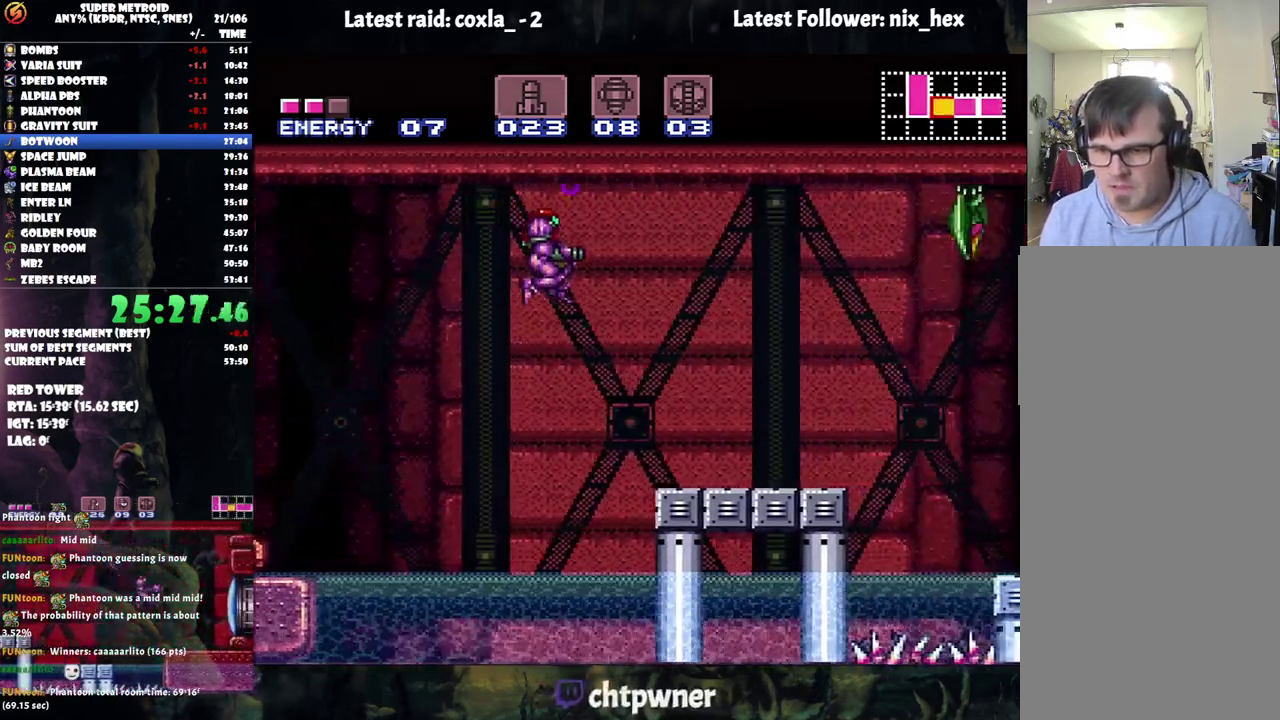
{"buttons": [], "events": [[167, "DPAD_RIGHT", "up"], [233, "Y", "down"], [333, "Y", "up"]]}
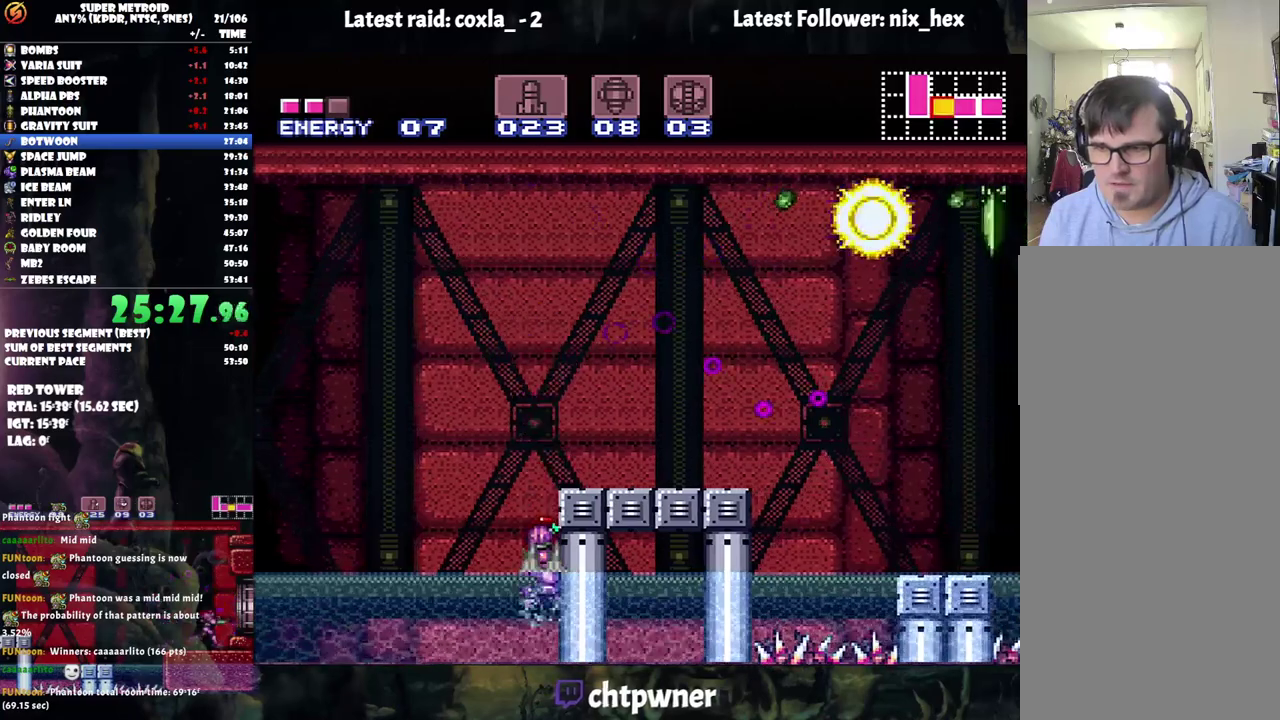
{"buttons": ["B"], "events": [[83, "A", "down"], [267, "B", "down"], [333, "A", "up"]]}
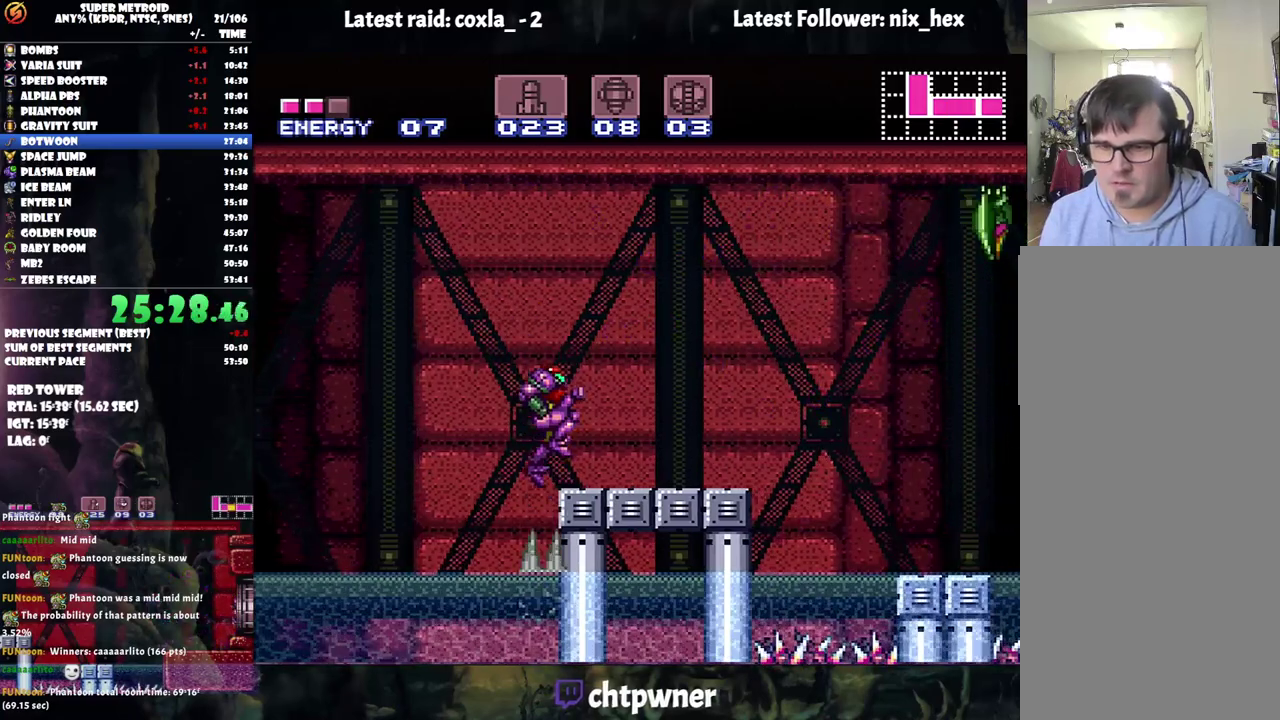
{"buttons": [], "events": [[100, "DPAD_RIGHT", "down"], [167, "B", "up"], [183, "DPAD_RIGHT", "up"], [283, "Y", "down"], [417, "Y", "up"]]}
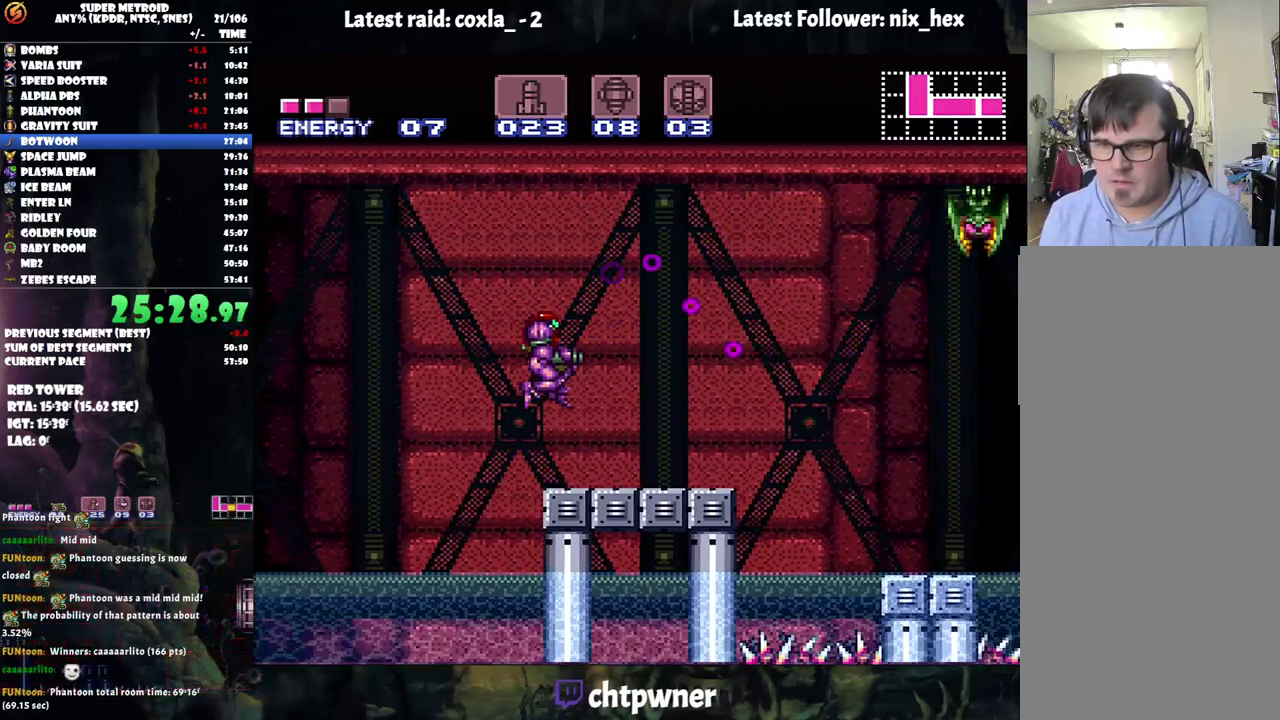
{"buttons": ["B"], "events": [[200, "B", "down"]]}